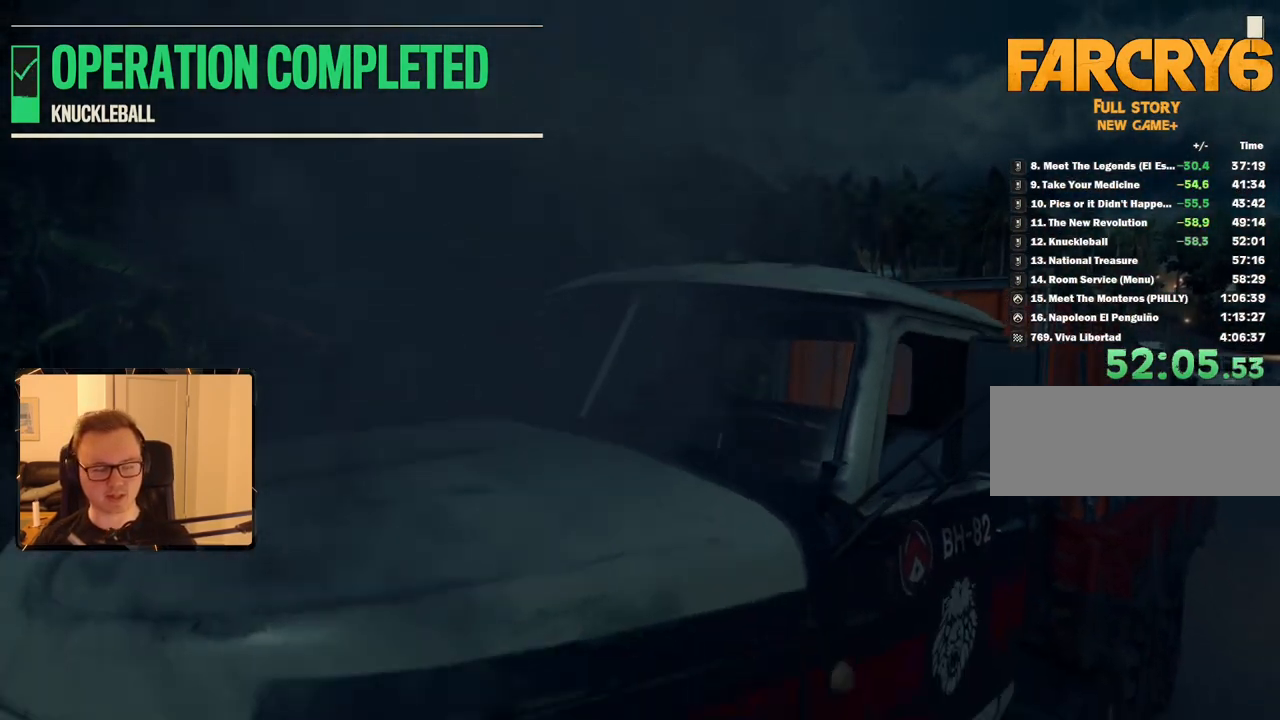
Gameplay with keyboard and mouse; each line is a JSON object with the keys and mouse buttons held at the frame after it. "events" lists presses ("down") and releases ("up") of "1", "2", "3", "4", "5", "6", "7", "8", "9", "a", "alt", "b", "c", "caps_lock", "ctrl", "d", "e", "escape", "f", "g", "h", "m", "n", "q", "r", "return", "s", "shift", "space", "t", "tab", "v", "w", "x", "y", "z", "mouse_left", "mouse_right", "mouse_mb4", "mouse_mb5", "mouse_wheel_up" and "mouse_wheel_down" between this image and that frame as [ms after this image, input, new state], when the widget could be followed in between. "mouse_left", "mouse_right", "mouse_mb4", "mouse_mb5", "mouse_wheel_up", "mouse_wheel_down" = the "left", "right", "mb4", "mb5", "wheel_up", "wheel_down" buttons of the "mouse" list. No other keys are recorded. Mouse movement is not recorded.
{"keys": [], "mouse": [], "events": [[117, "space", "up"]]}
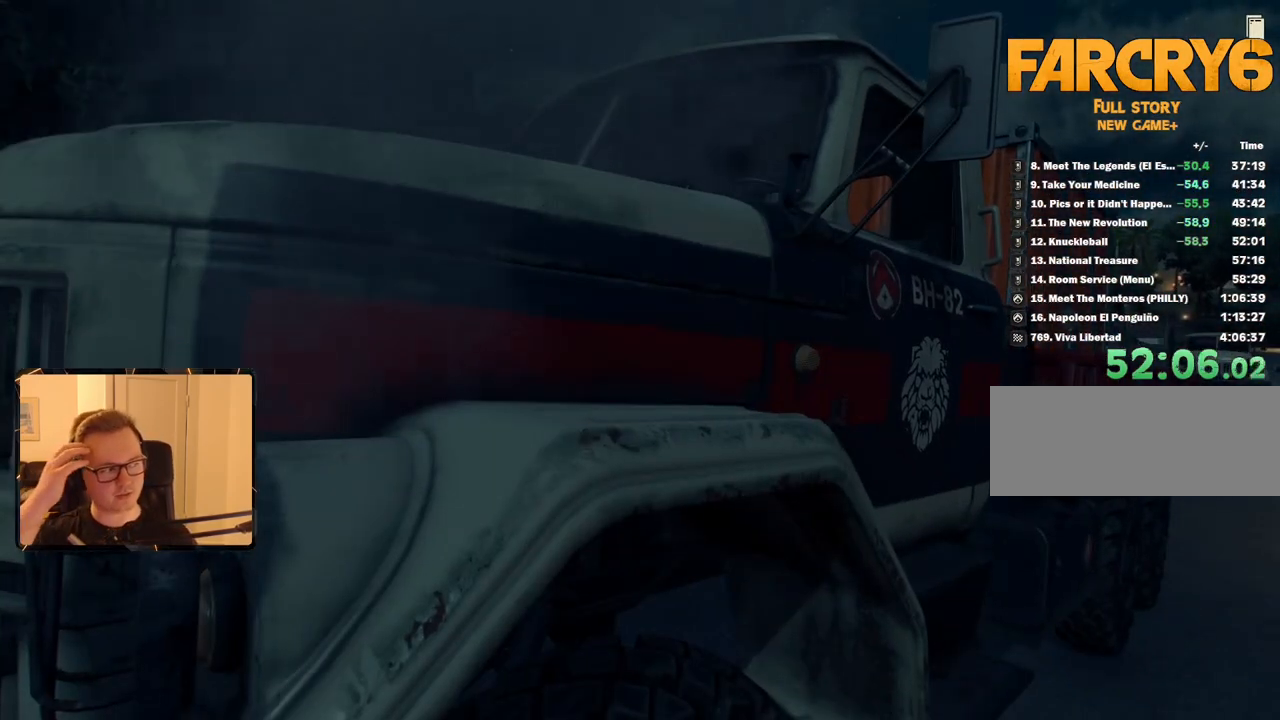
{"keys": [], "mouse": [], "events": [[167, "space", "down"], [300, "space", "up"], [350, "space", "down"], [450, "space", "up"]]}
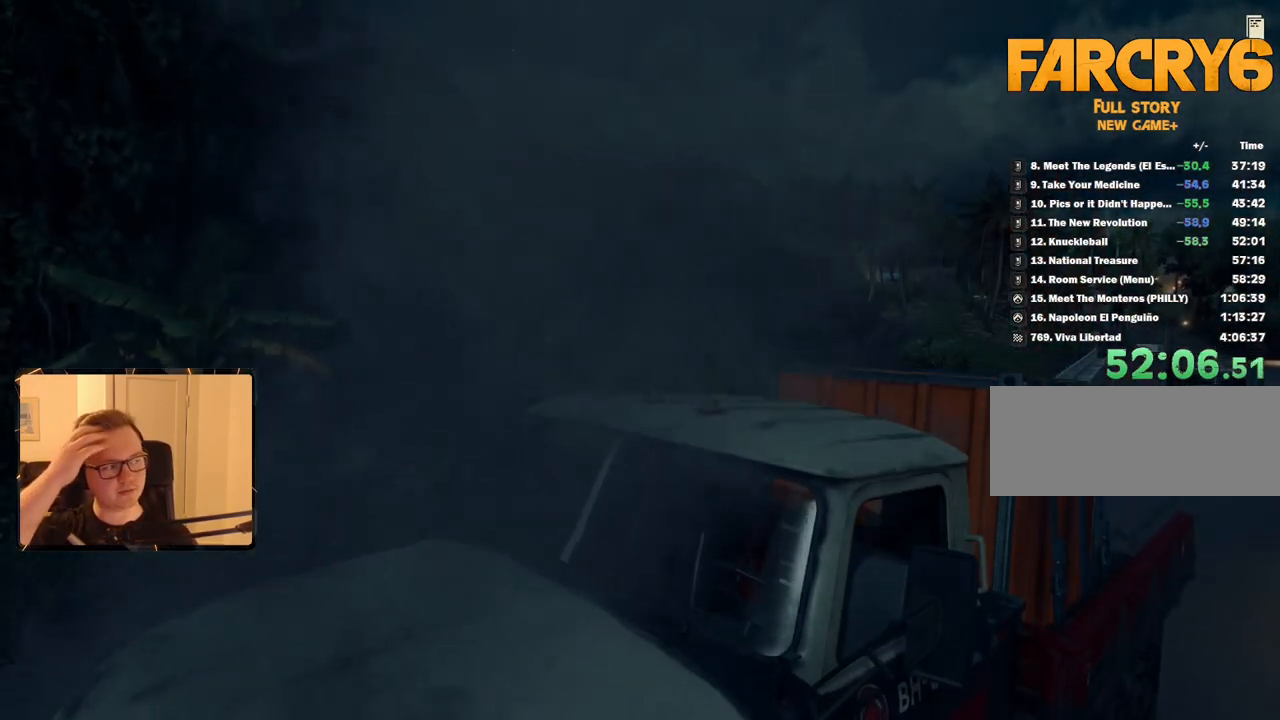
{"keys": [], "mouse": [], "events": [[34, "space", "down"], [134, "space", "up"], [217, "space", "down"], [317, "space", "up"], [417, "space", "down"], [450, "space", "up"]]}
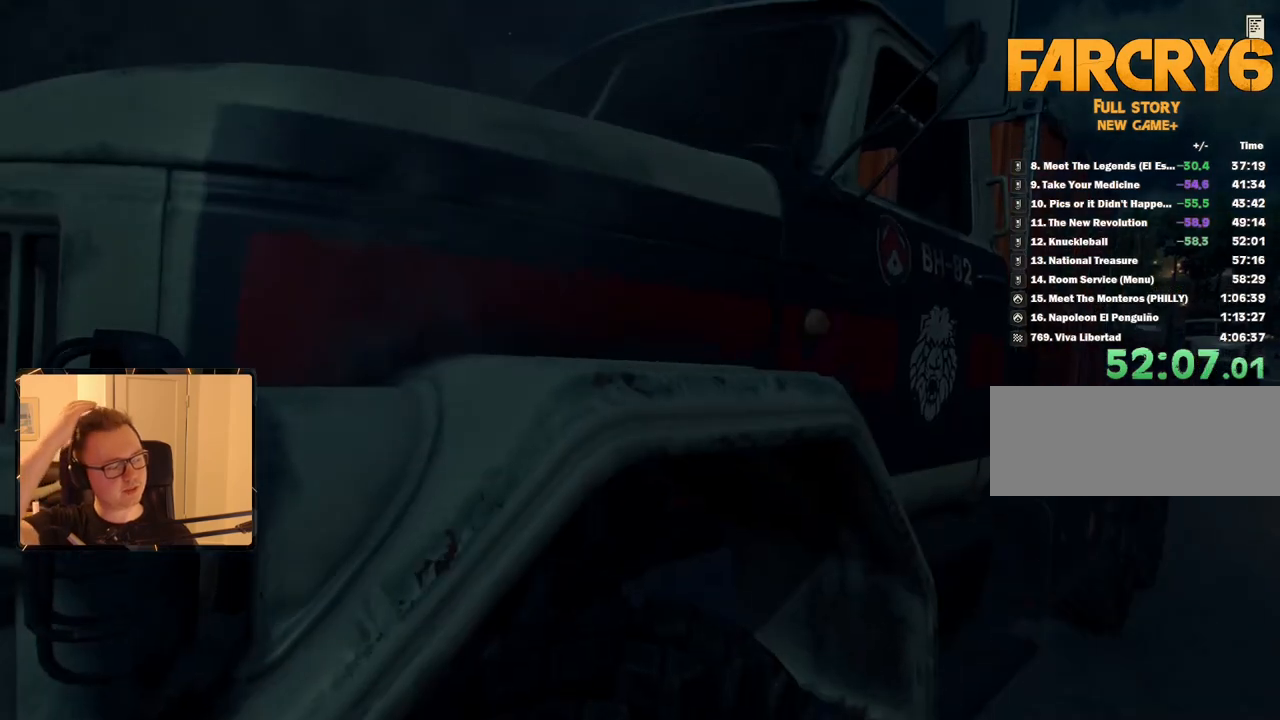
{"keys": [], "mouse": [], "events": [[50, "space", "down"], [150, "space", "up"]]}
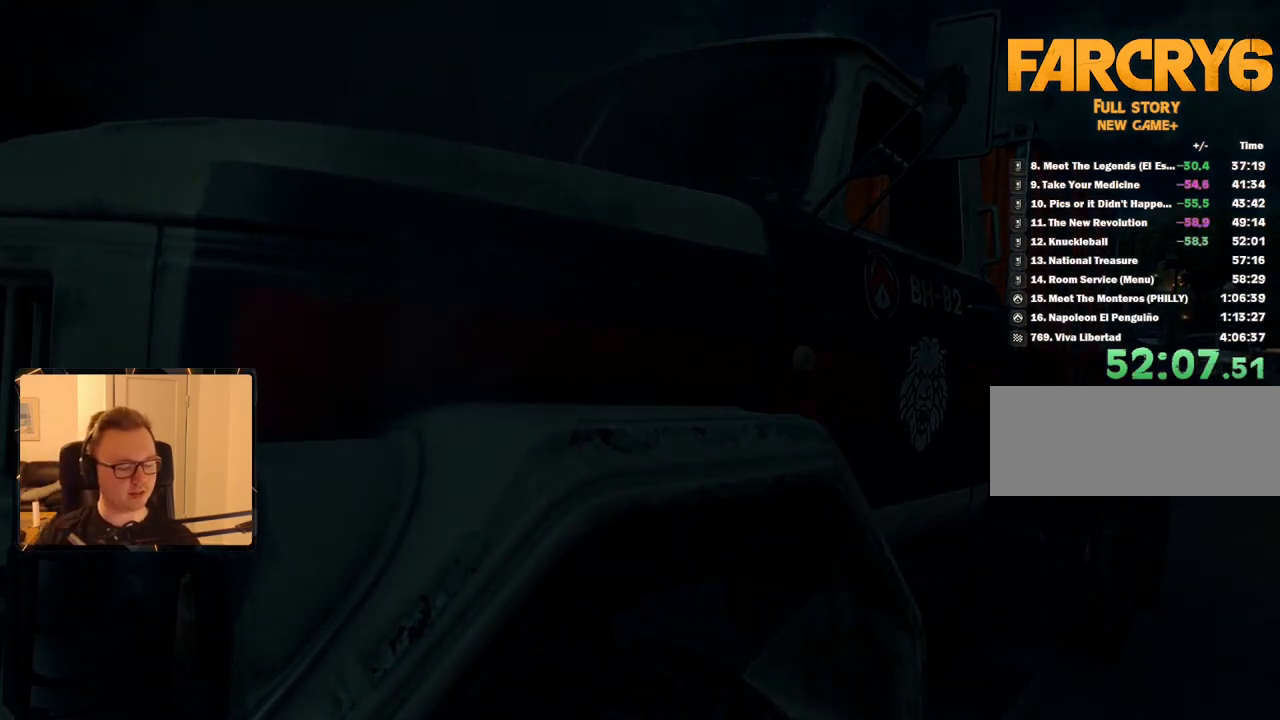
{"keys": [], "mouse": [], "events": []}
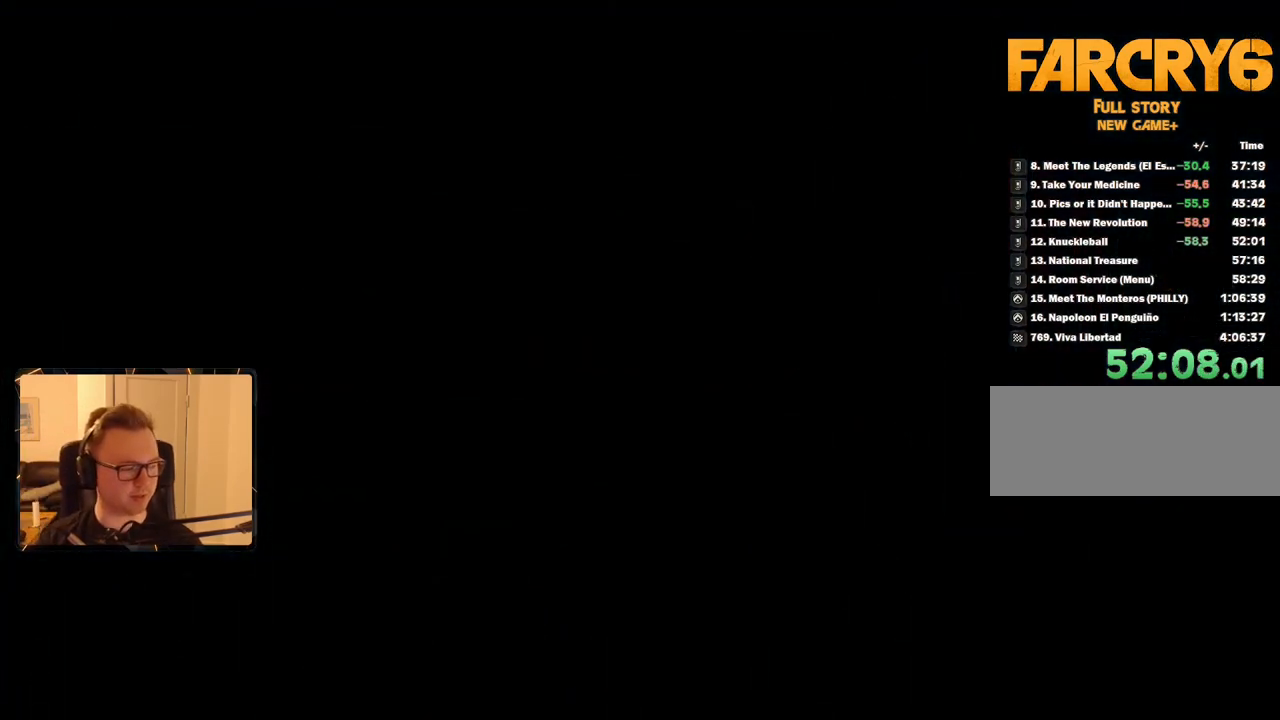
{"keys": [], "mouse": [], "events": [[167, "space", "down"], [217, "space", "up"], [317, "space", "down"], [367, "space", "up"], [450, "space", "down"], [500, "space", "up"]]}
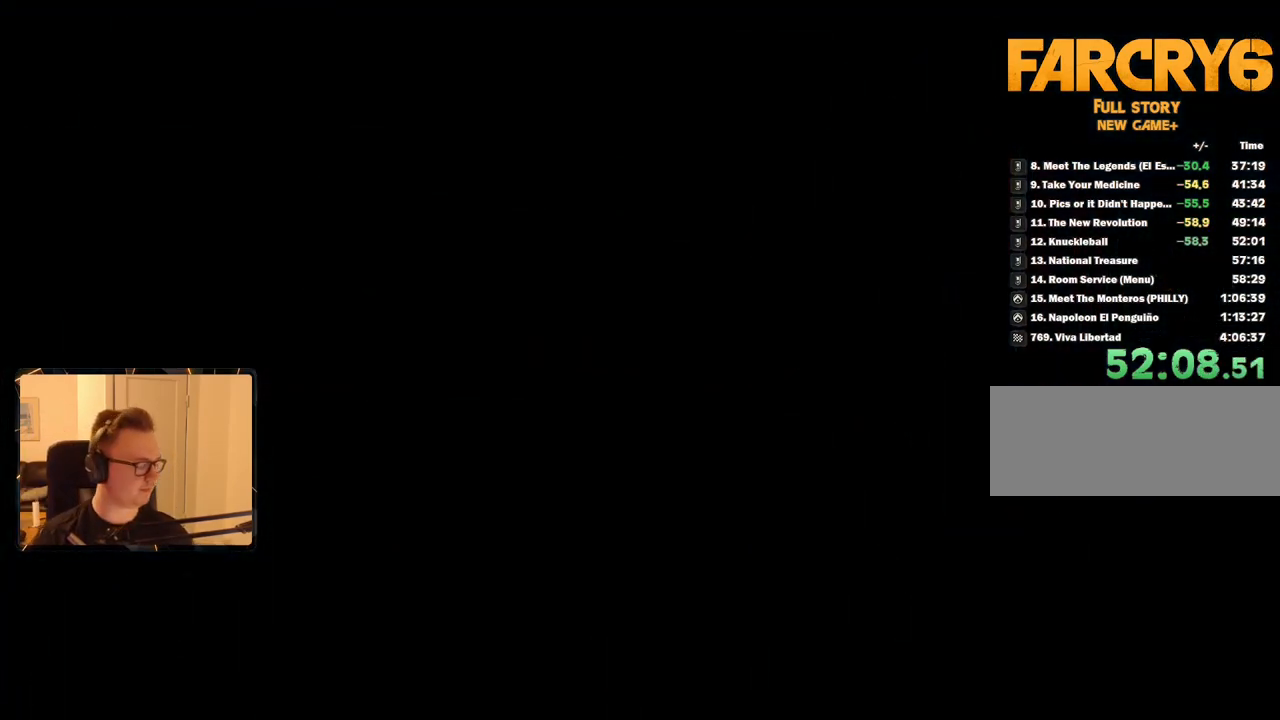
{"keys": [], "mouse": [], "events": [[100, "space", "down"], [184, "space", "up"], [234, "space", "down"], [334, "space", "up"], [367, "space", "down"], [467, "space", "up"]]}
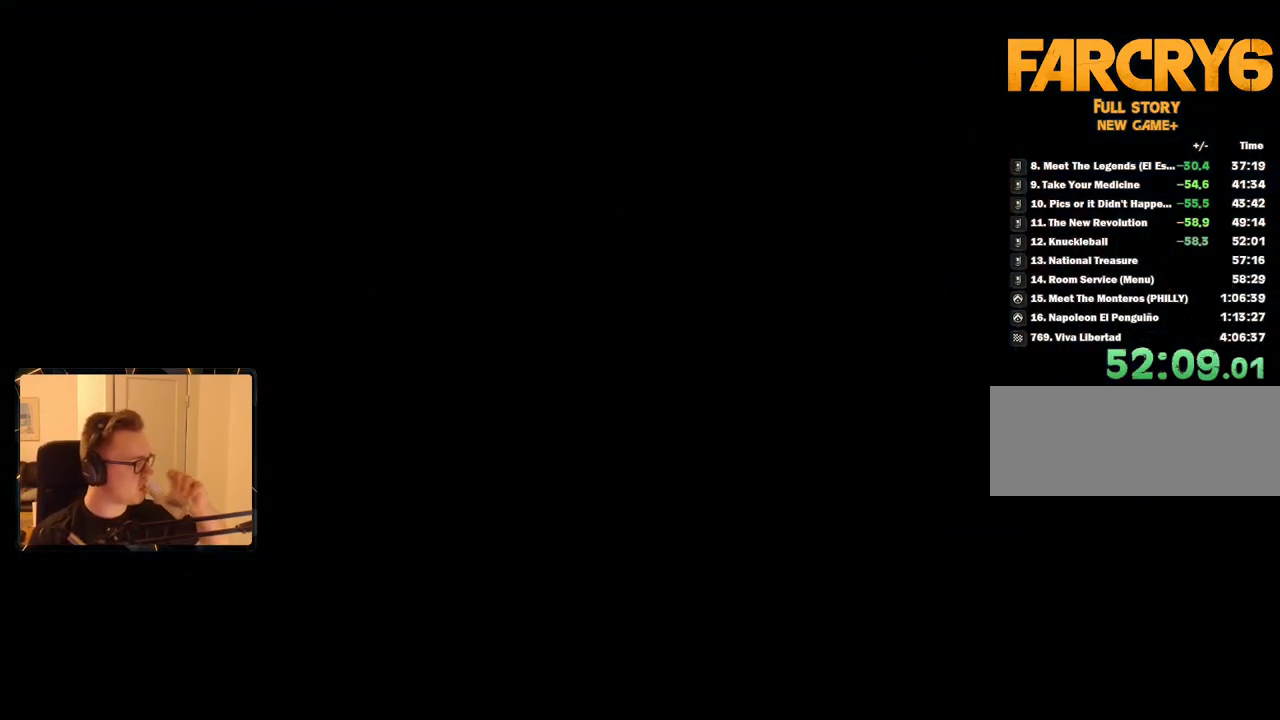
{"keys": ["space"], "mouse": [], "events": [[17, "space", "down"], [117, "space", "up"], [150, "space", "down"], [250, "space", "up"], [334, "space", "down"], [384, "space", "up"], [484, "space", "down"]]}
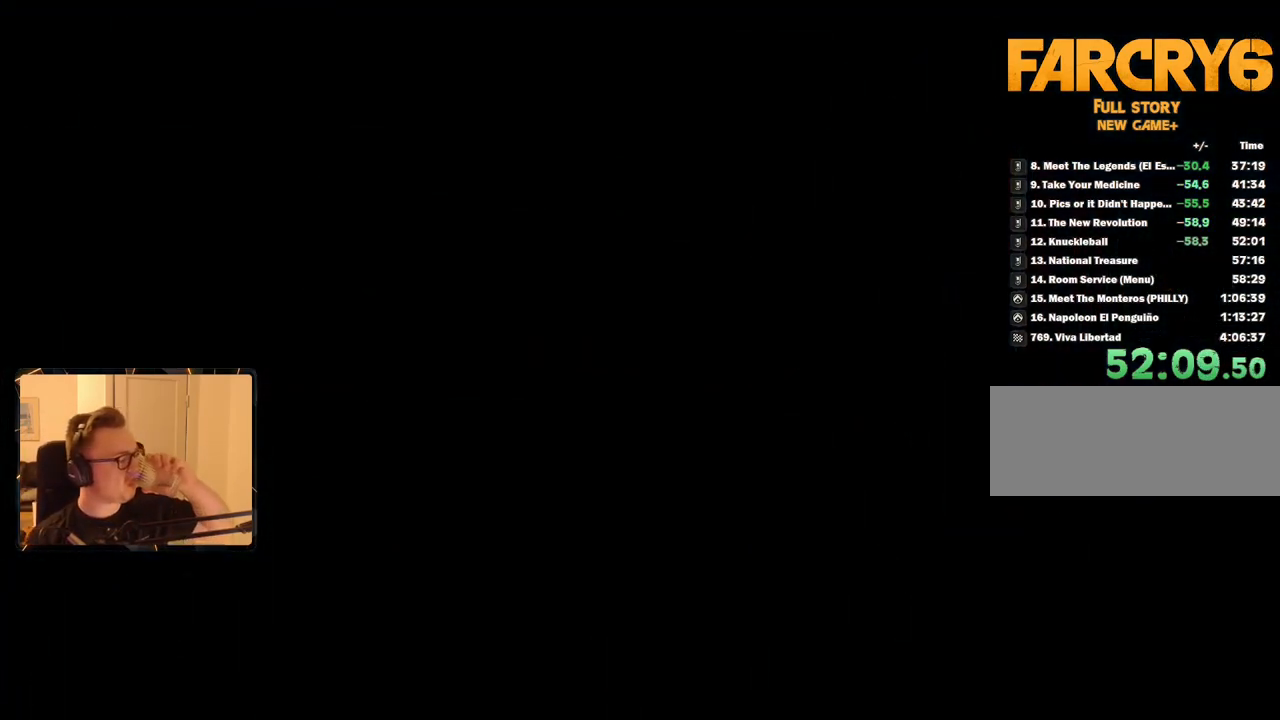
{"keys": [], "mouse": [], "events": [[34, "space", "up"], [117, "space", "down"], [217, "space", "up"], [250, "space", "down"], [350, "space", "up"], [400, "space", "down"], [484, "space", "up"]]}
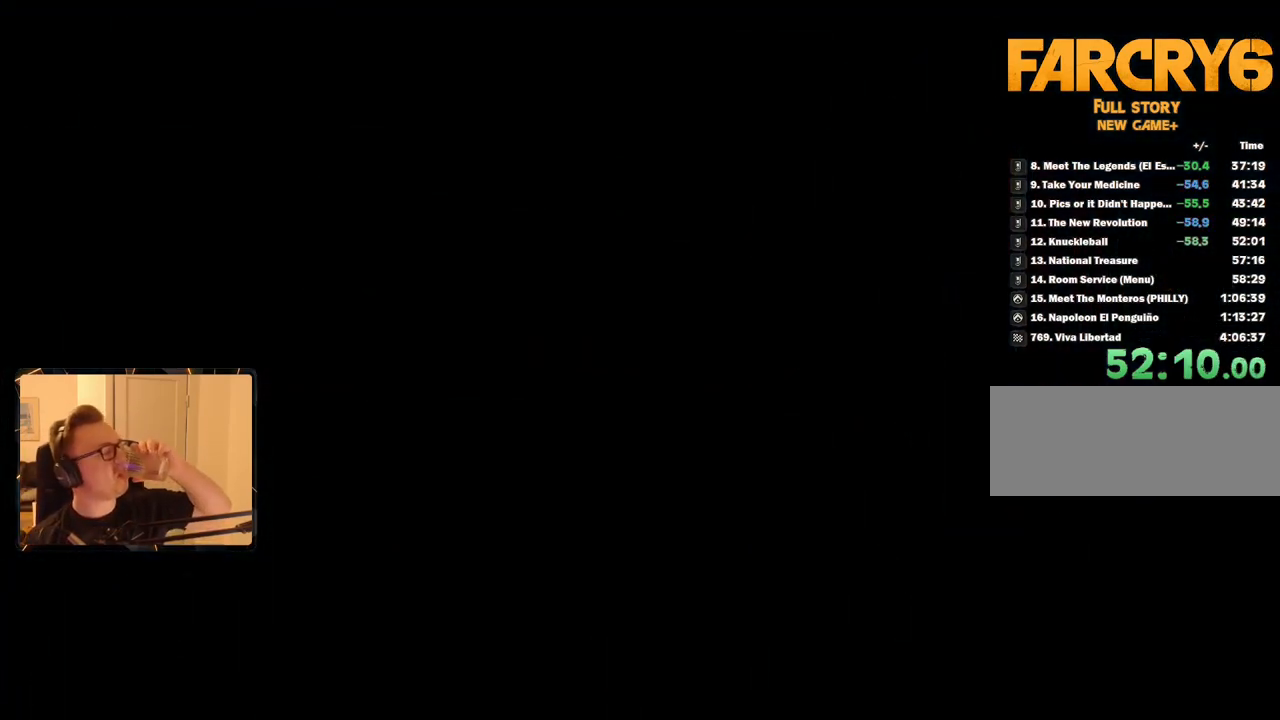
{"keys": ["space"], "mouse": [], "events": [[84, "space", "down"], [134, "space", "up"], [184, "space", "down"], [267, "space", "up"], [367, "space", "down"], [450, "space", "up"], [500, "space", "down"]]}
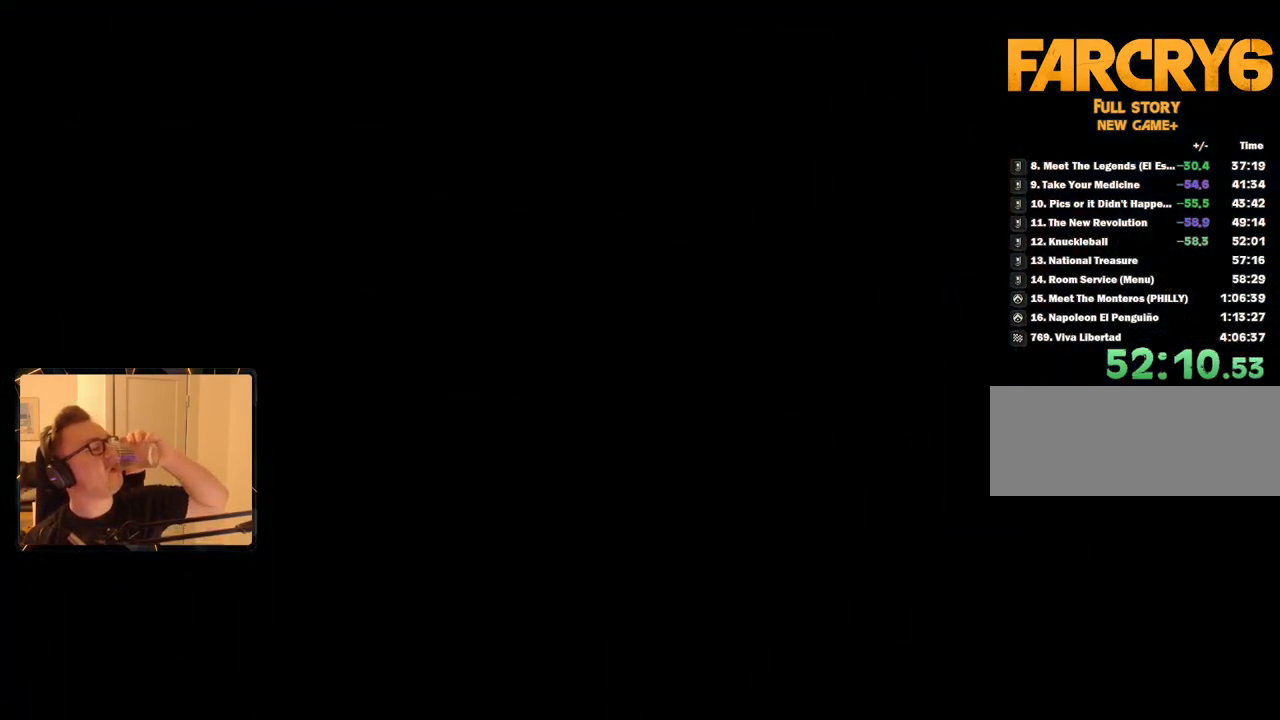
{"keys": ["space"], "mouse": [], "events": [[100, "space", "up"], [150, "space", "down"], [234, "space", "up"], [334, "space", "down"], [434, "space", "up"], [467, "space", "down"]]}
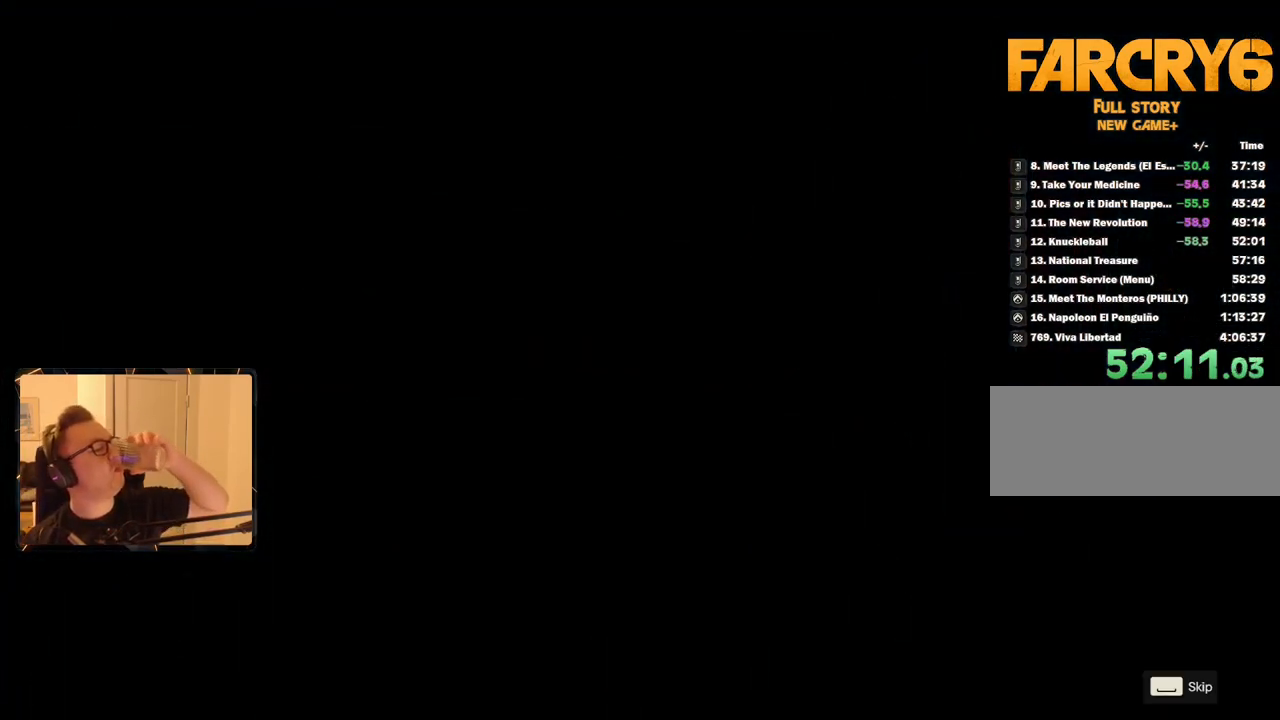
{"keys": ["space"], "mouse": [], "events": [[67, "space", "up"], [117, "space", "down"], [200, "space", "up"], [300, "space", "down"], [384, "space", "up"], [434, "space", "down"]]}
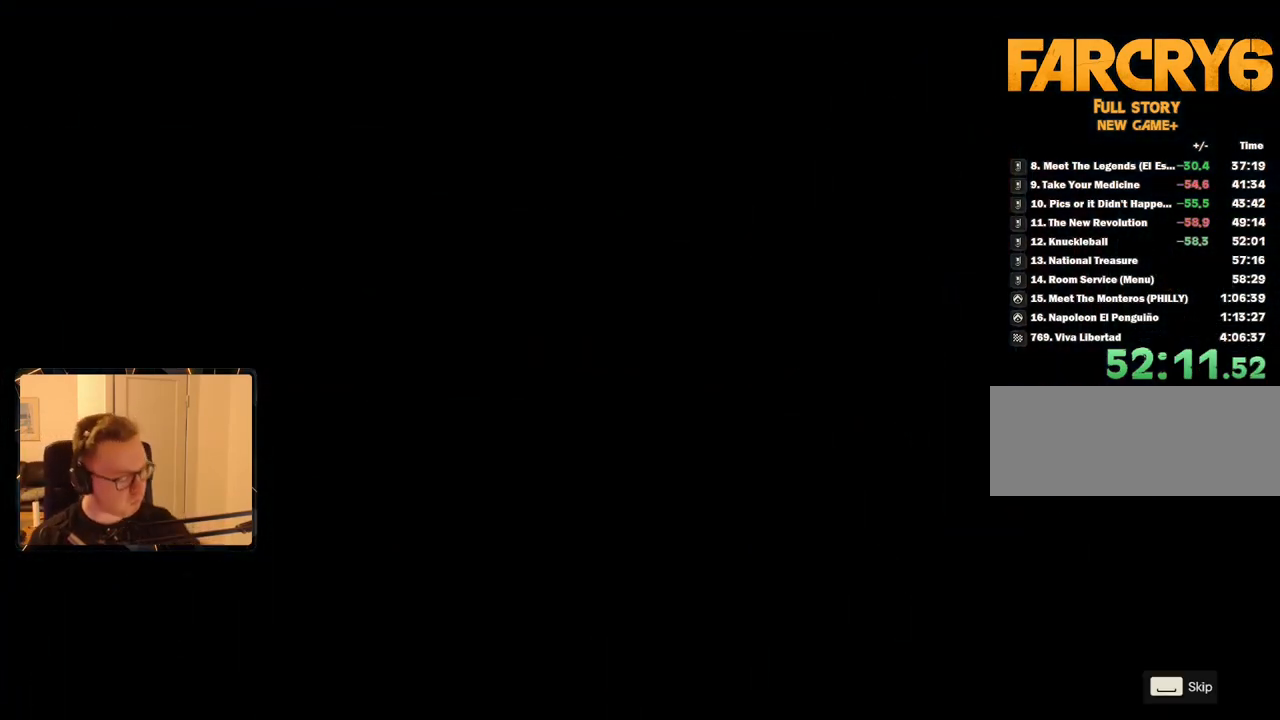
{"keys": [], "mouse": [], "events": [[34, "space", "up"], [117, "space", "down"], [167, "space", "up"], [267, "space", "down"], [350, "space", "up"], [400, "space", "down"], [500, "space", "up"]]}
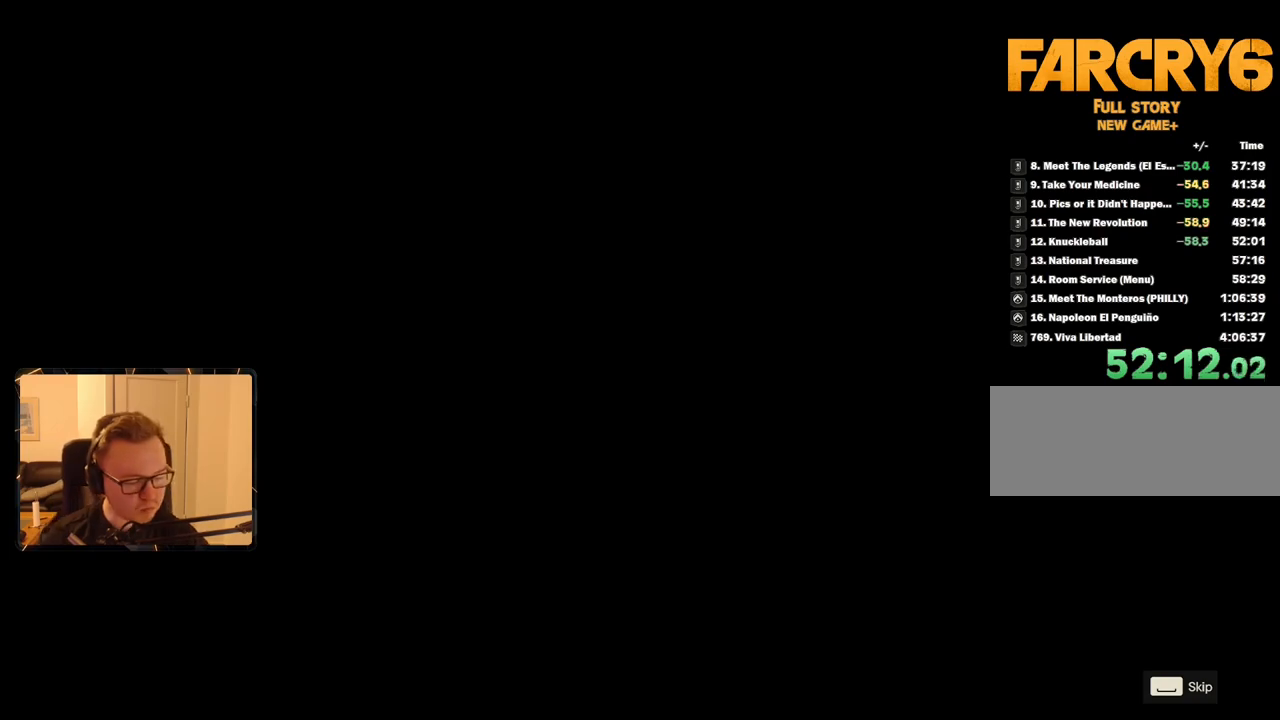
{"keys": ["space"], "mouse": [], "events": [[84, "space", "down"], [184, "space", "up"], [217, "space", "down"], [317, "space", "up"], [400, "space", "down"], [450, "space", "up"], [500, "space", "down"]]}
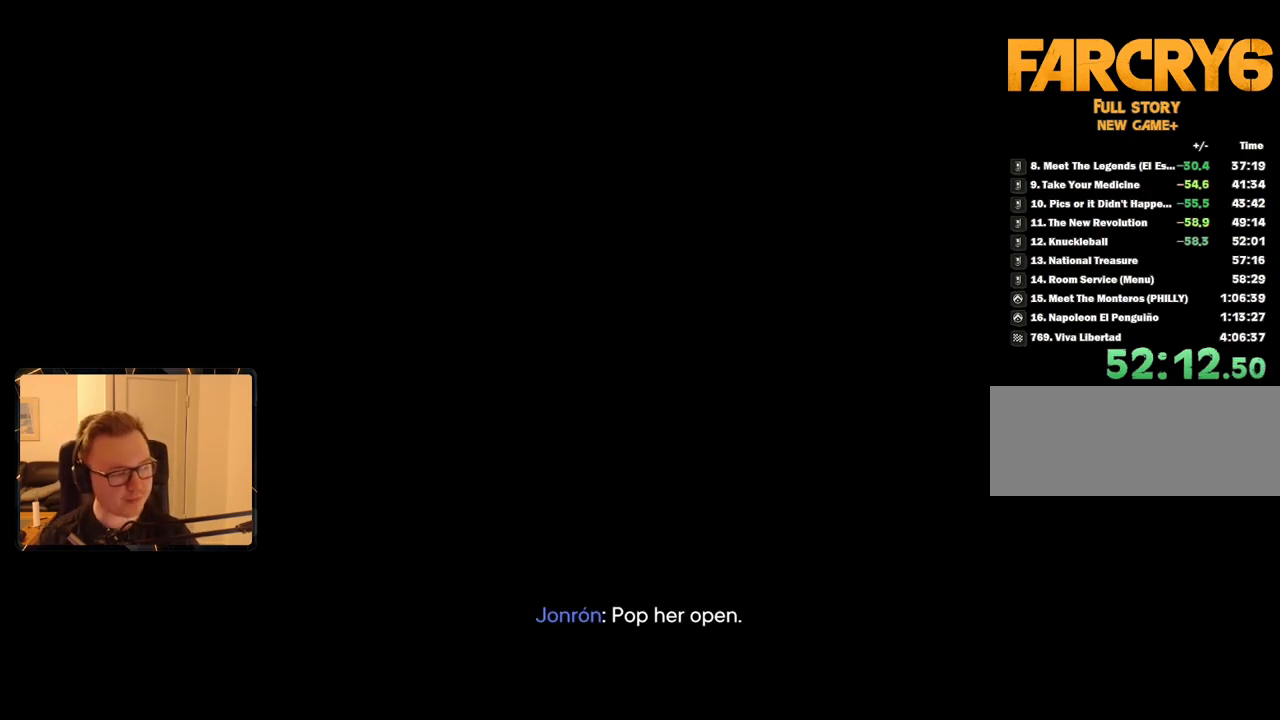
{"keys": ["space"], "mouse": [], "events": [[84, "space", "up"], [317, "space", "down"], [417, "space", "up"], [450, "space", "down"]]}
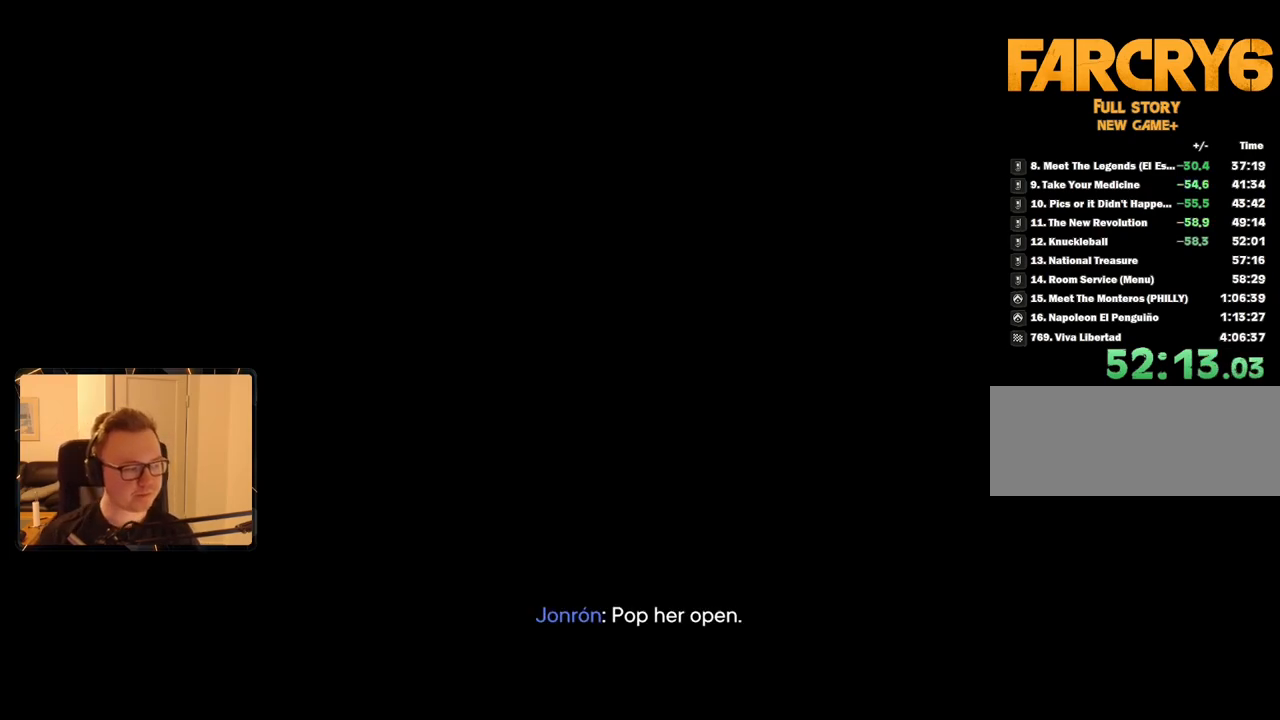
{"keys": [], "mouse": [], "events": [[50, "space", "up"]]}
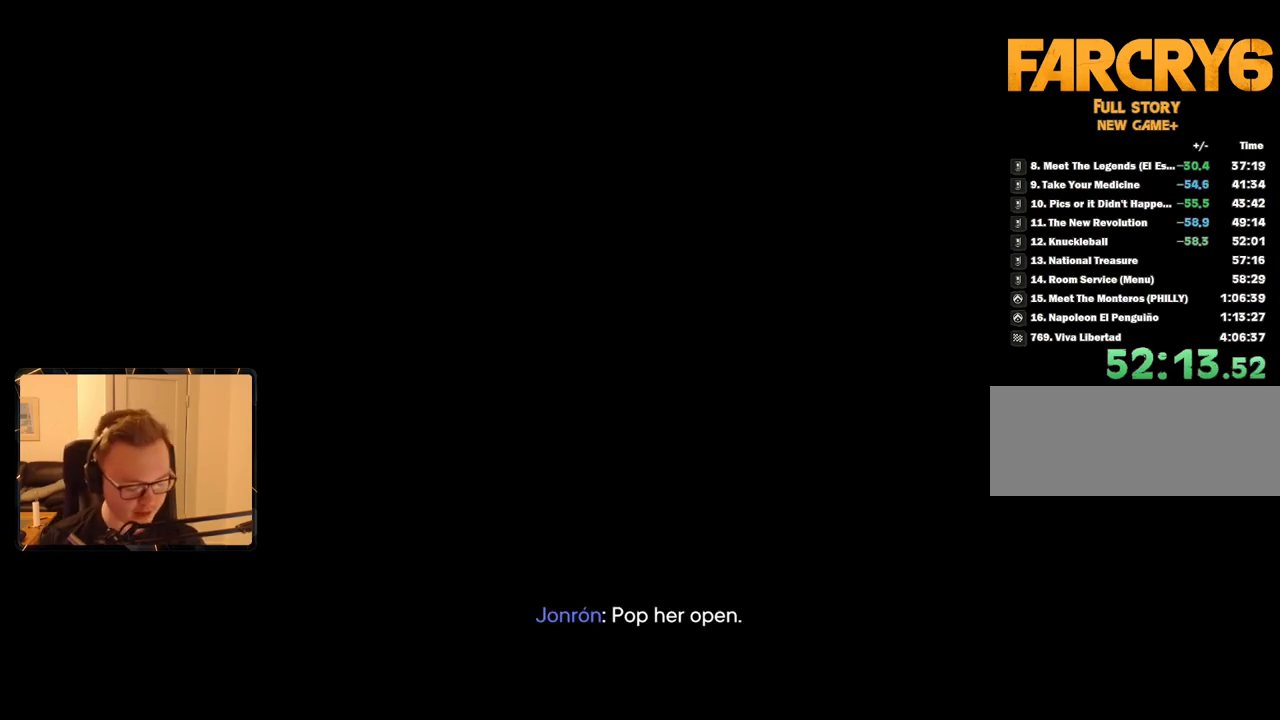
{"keys": [], "mouse": [], "events": []}
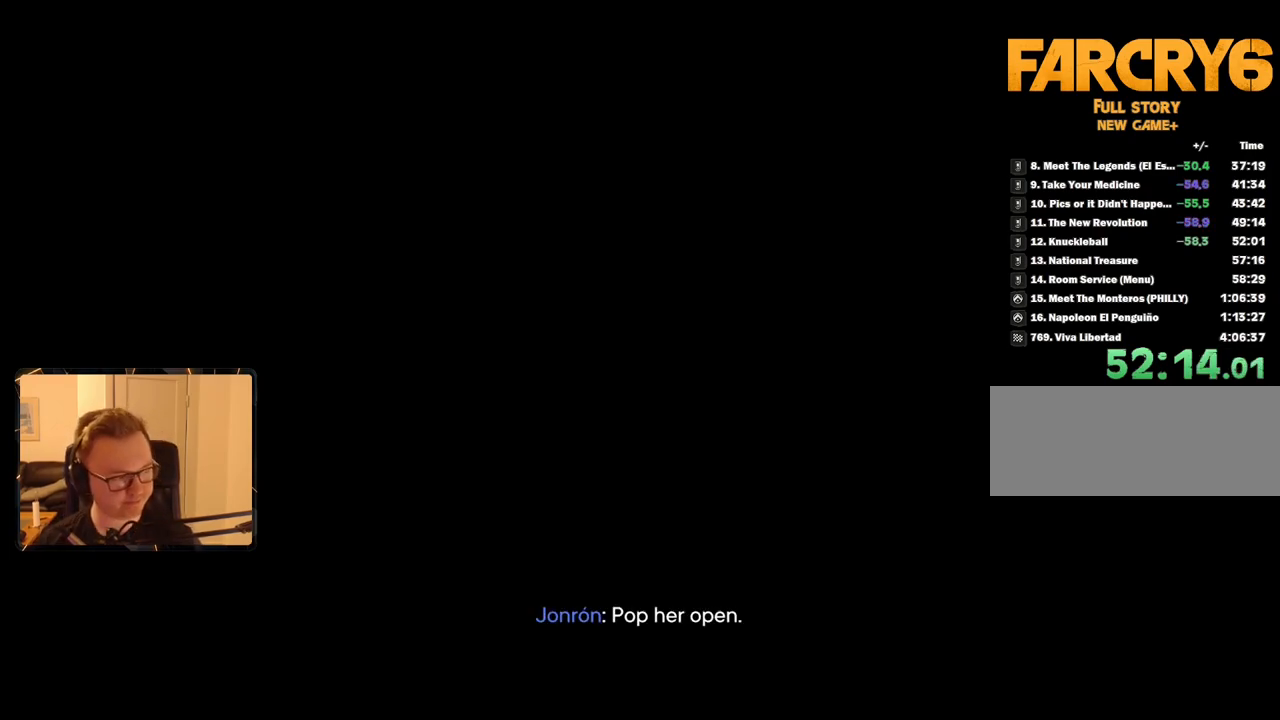
{"keys": [], "mouse": [], "events": []}
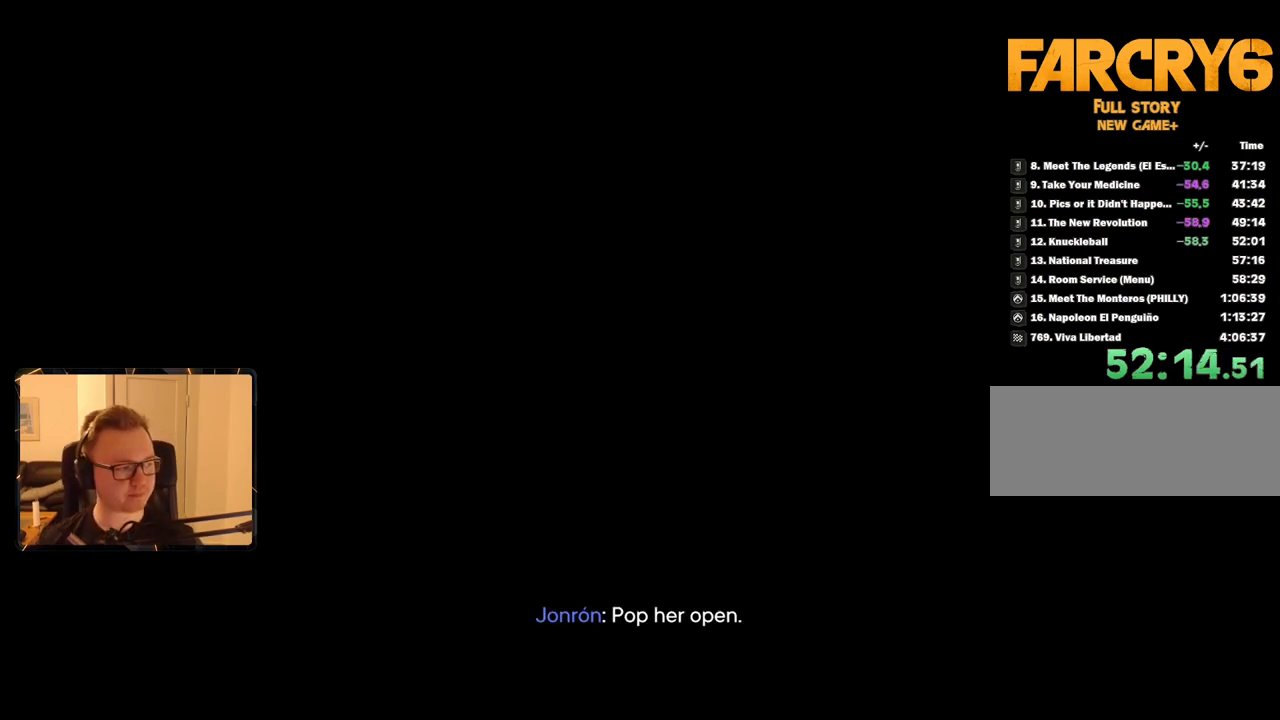
{"keys": [], "mouse": [], "events": []}
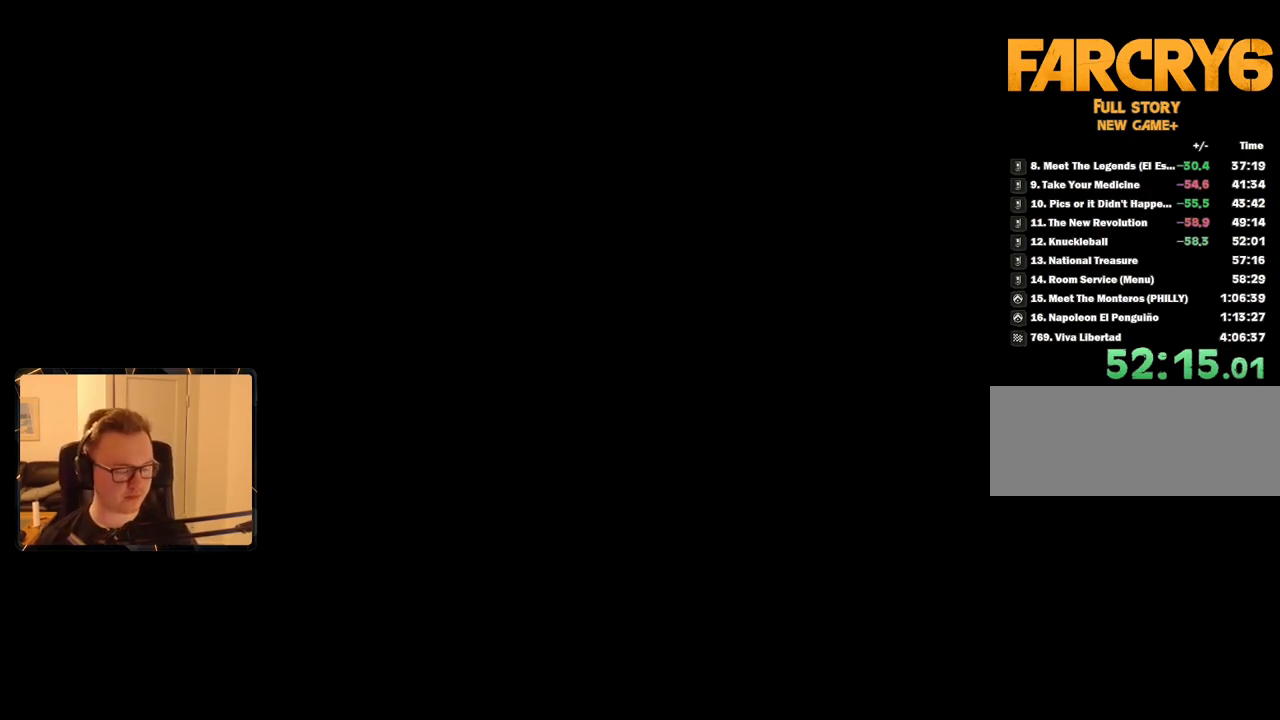
{"keys": [], "mouse": [], "events": []}
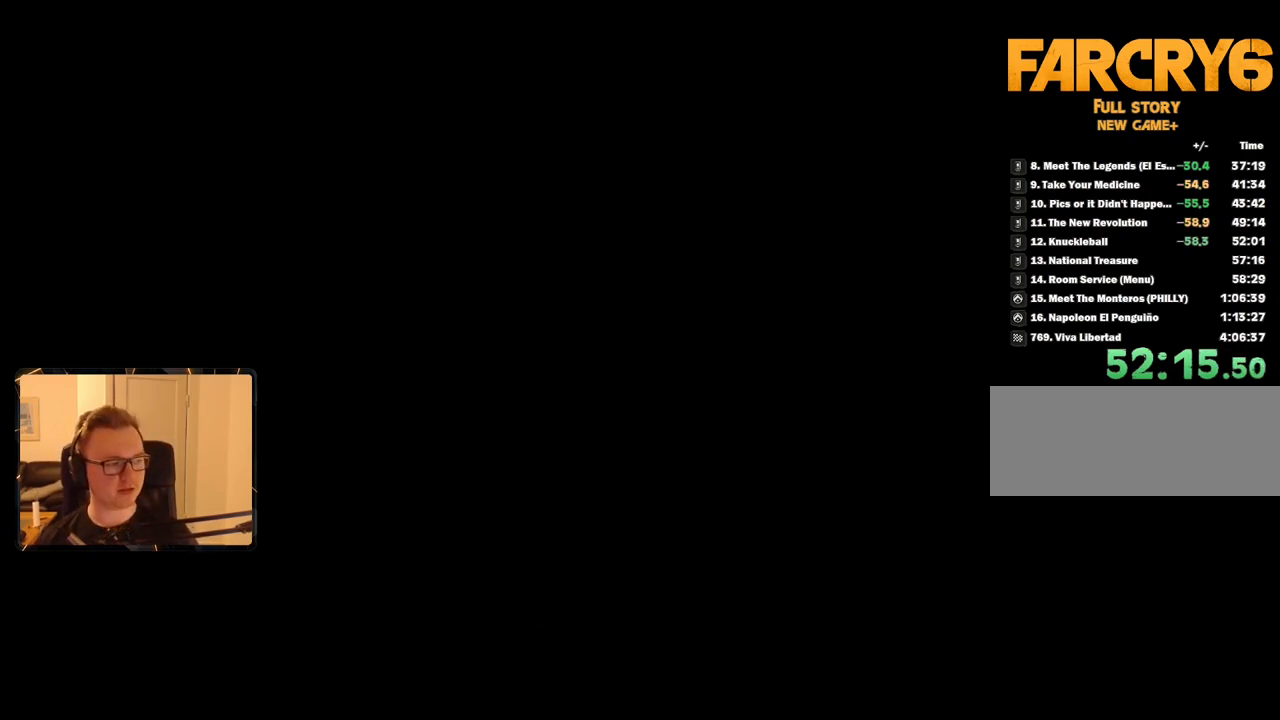
{"keys": [], "mouse": [], "events": []}
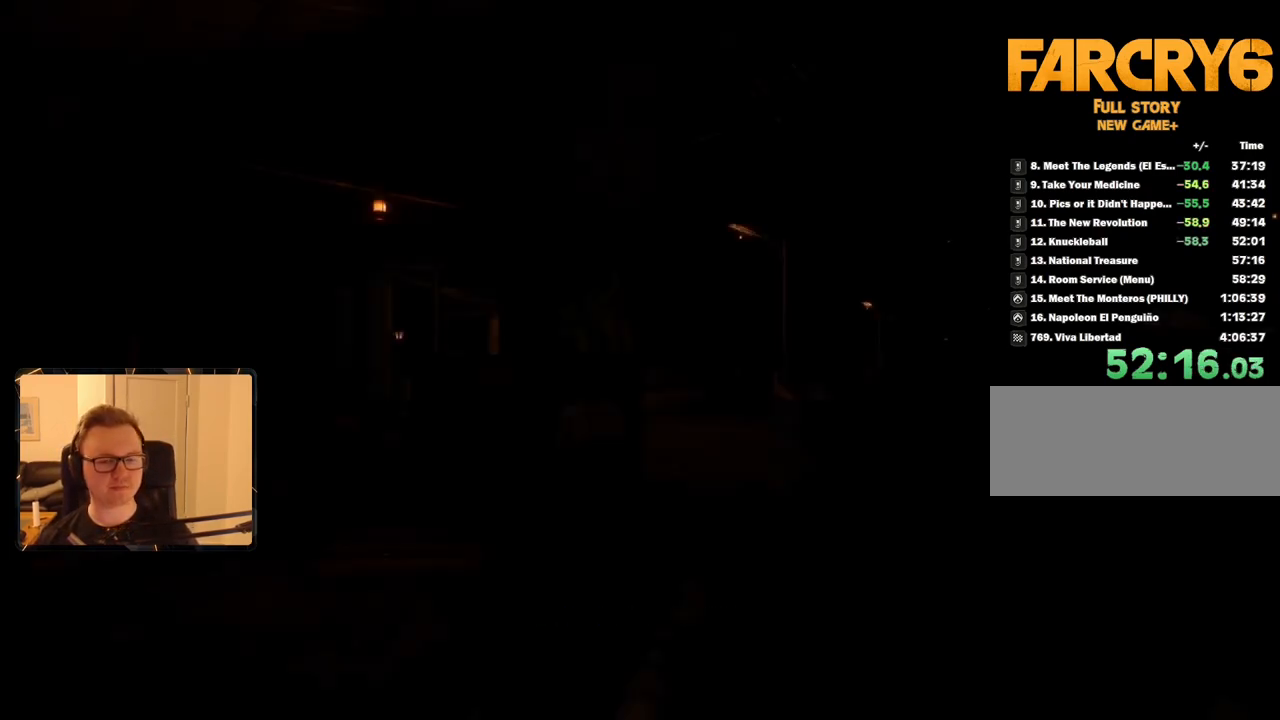
{"keys": [], "mouse": [], "events": [[250, "m", "down"], [400, "m", "up"]]}
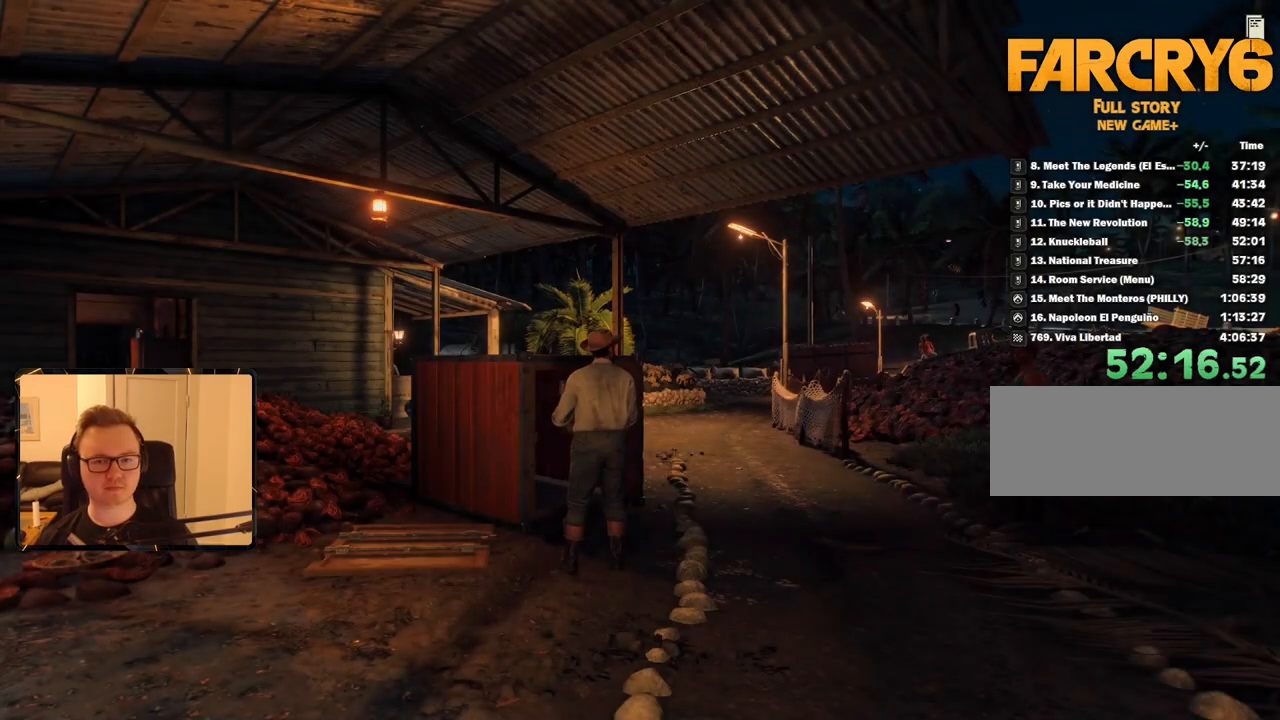
{"keys": [], "mouse": [], "events": []}
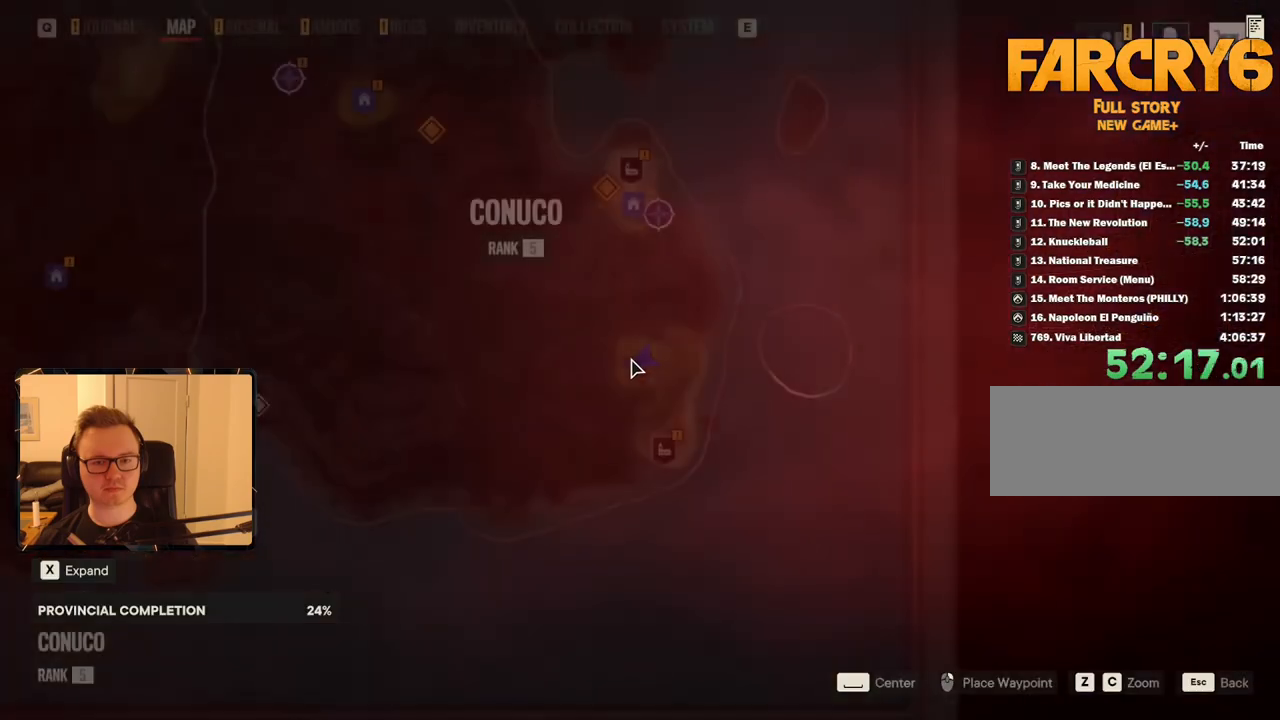
{"keys": [], "mouse": [], "events": []}
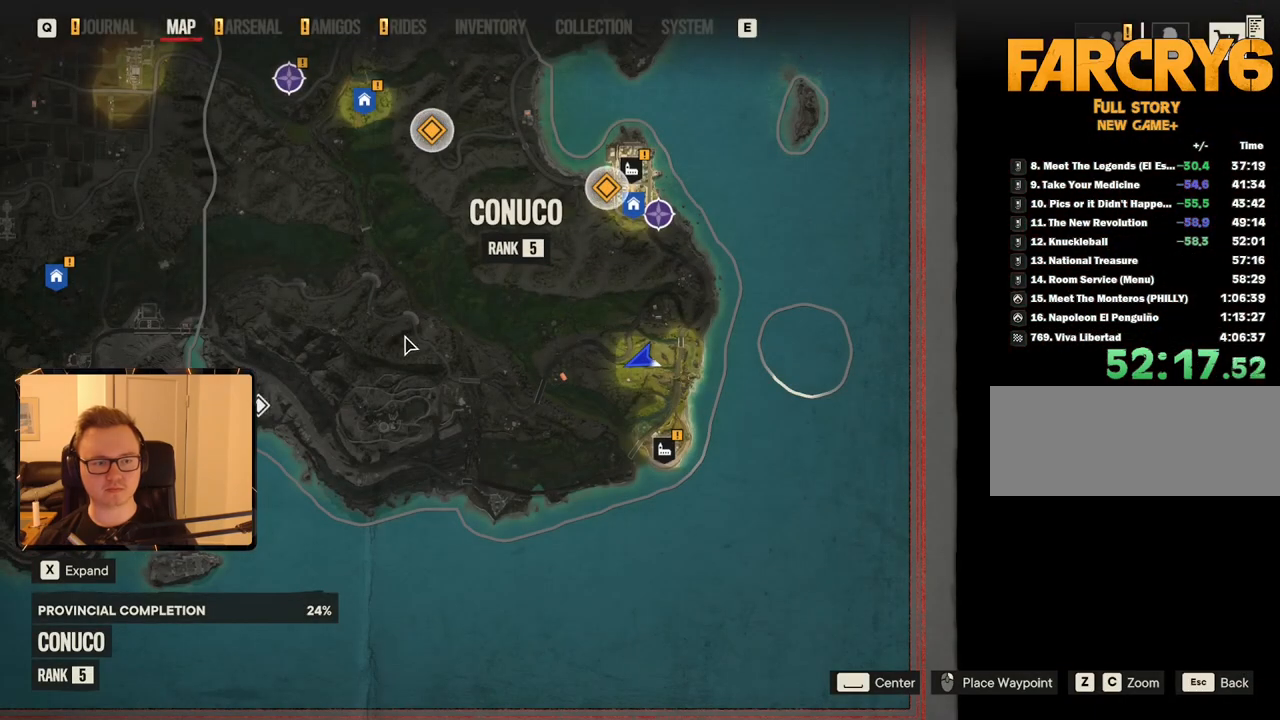
{"keys": [], "mouse": [], "events": []}
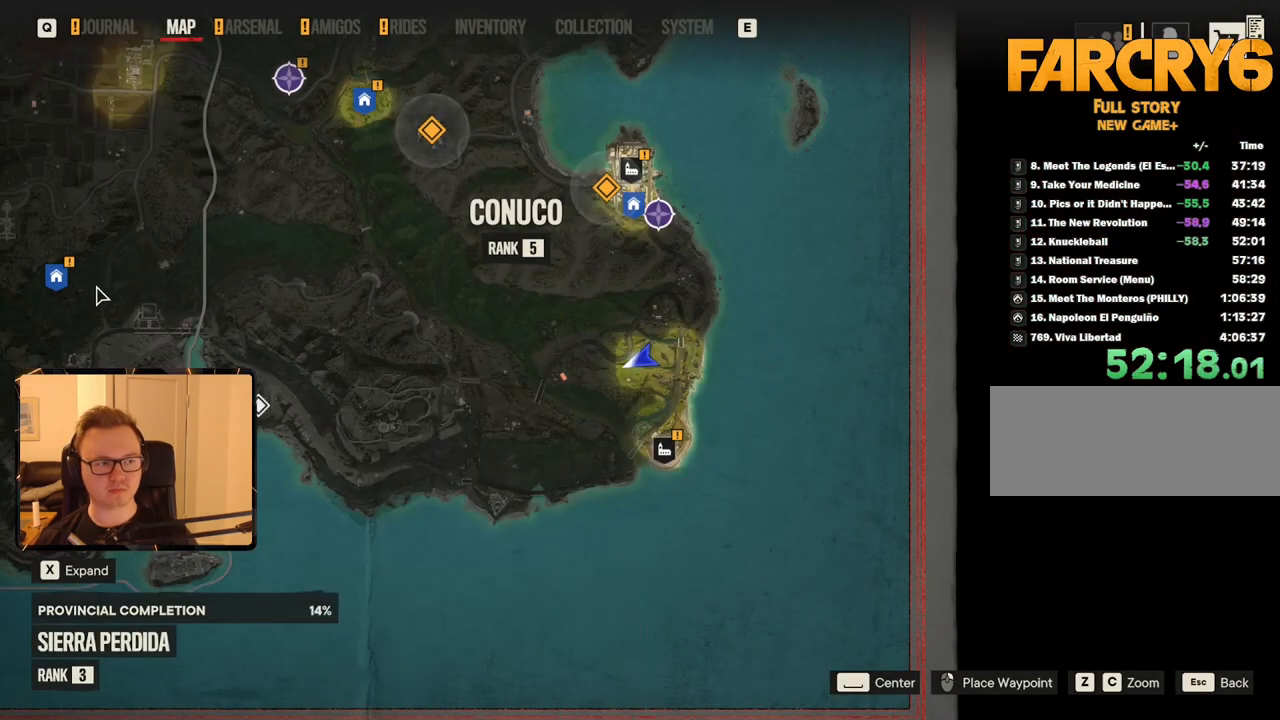
{"keys": [], "mouse": [], "events": []}
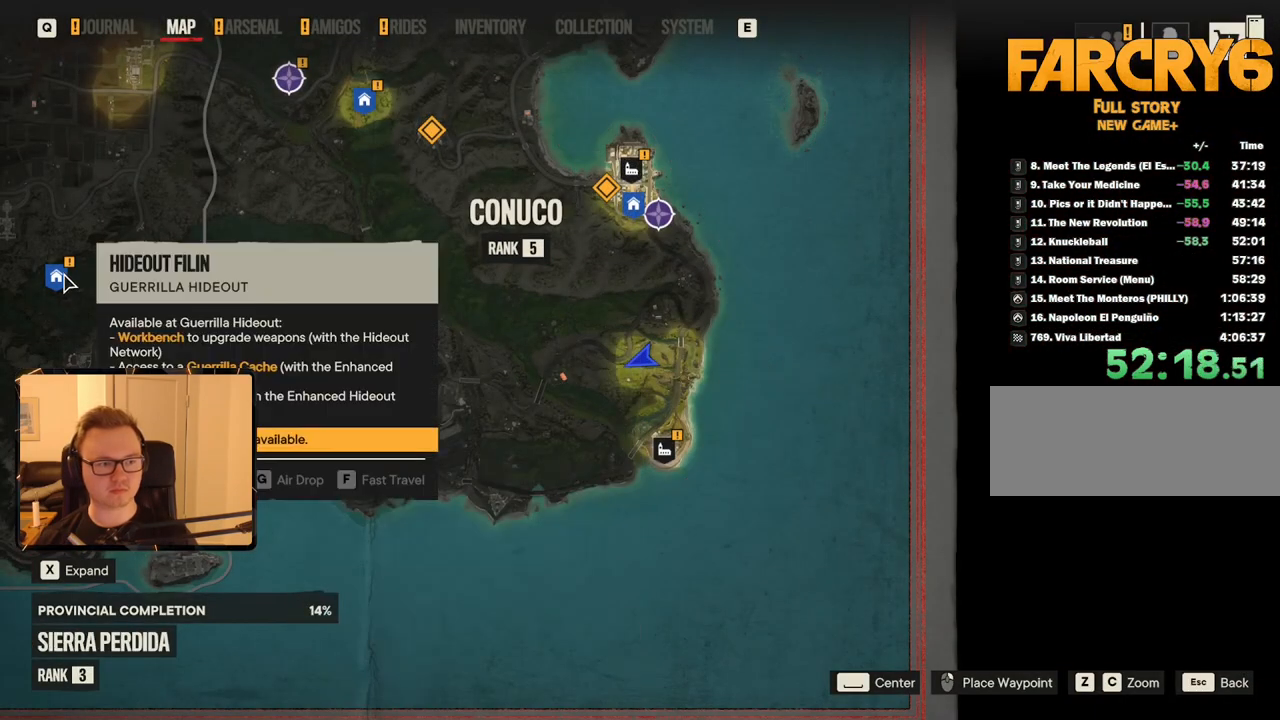
{"keys": [], "mouse": [], "events": []}
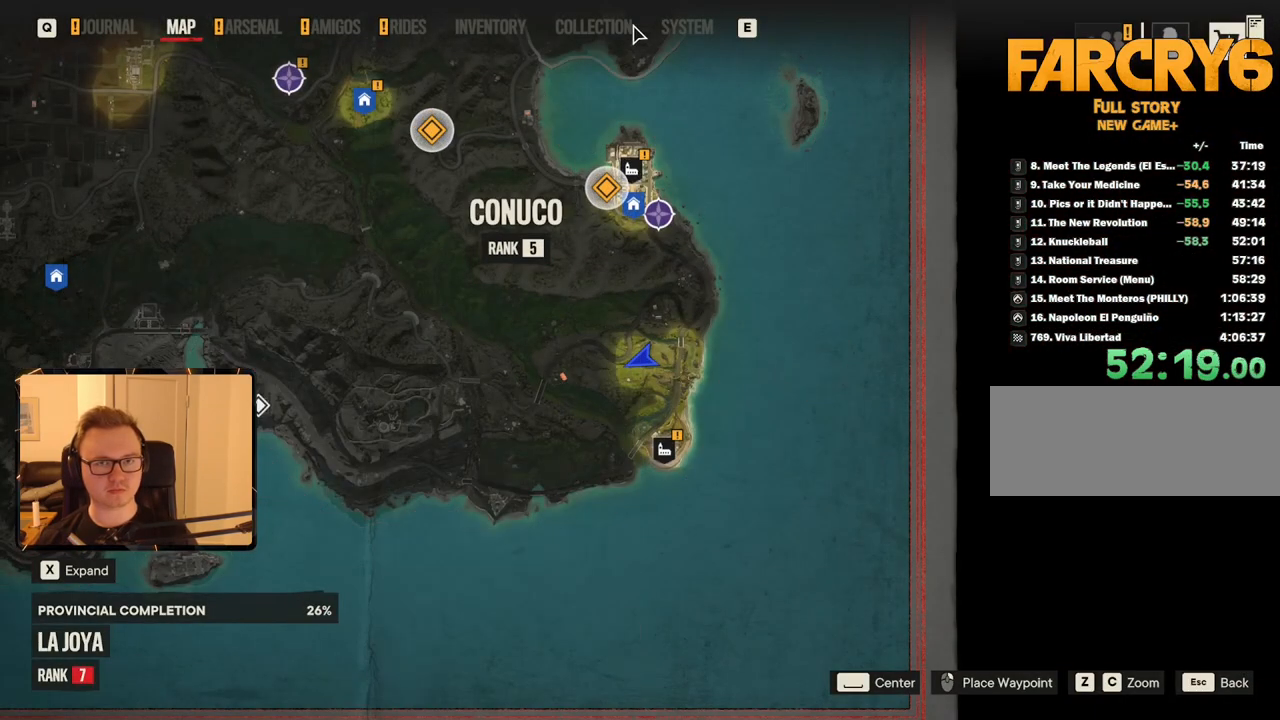
{"keys": [], "mouse": [], "events": [[84, "mouse_left", "down"], [184, "mouse_left", "up"]]}
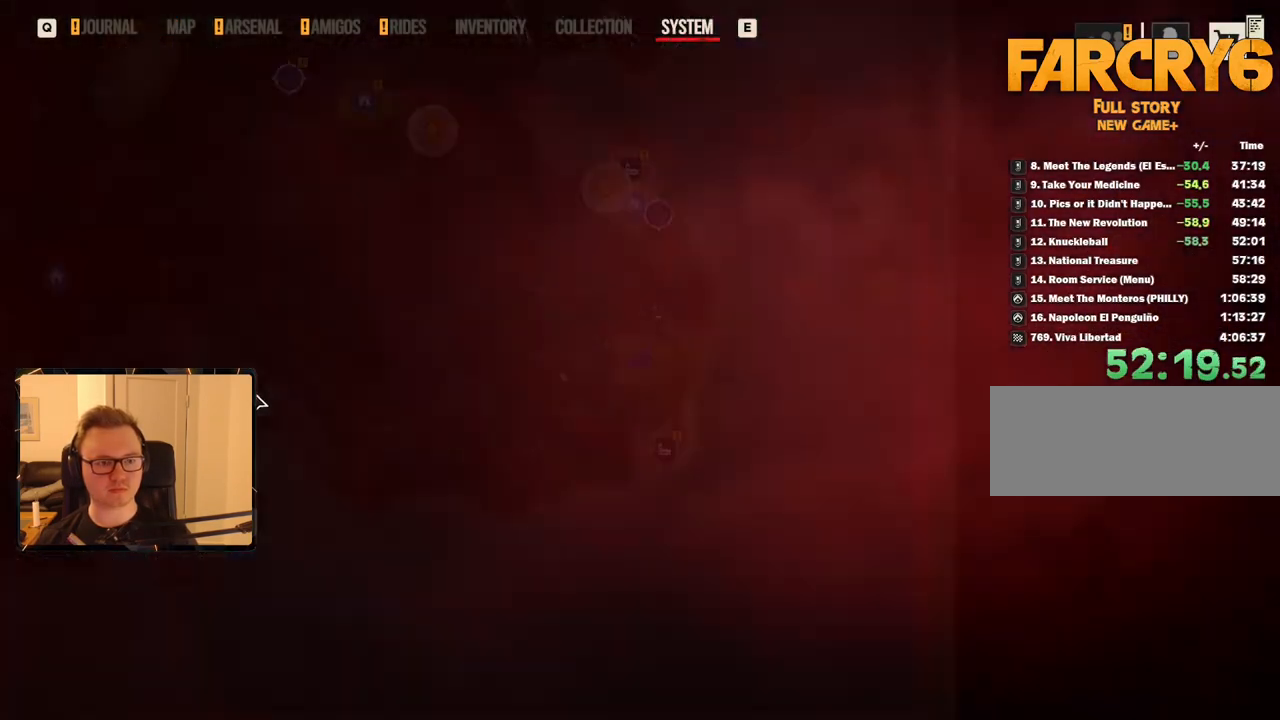
{"keys": [], "mouse": ["left"], "events": [[417, "mouse_left", "down"]]}
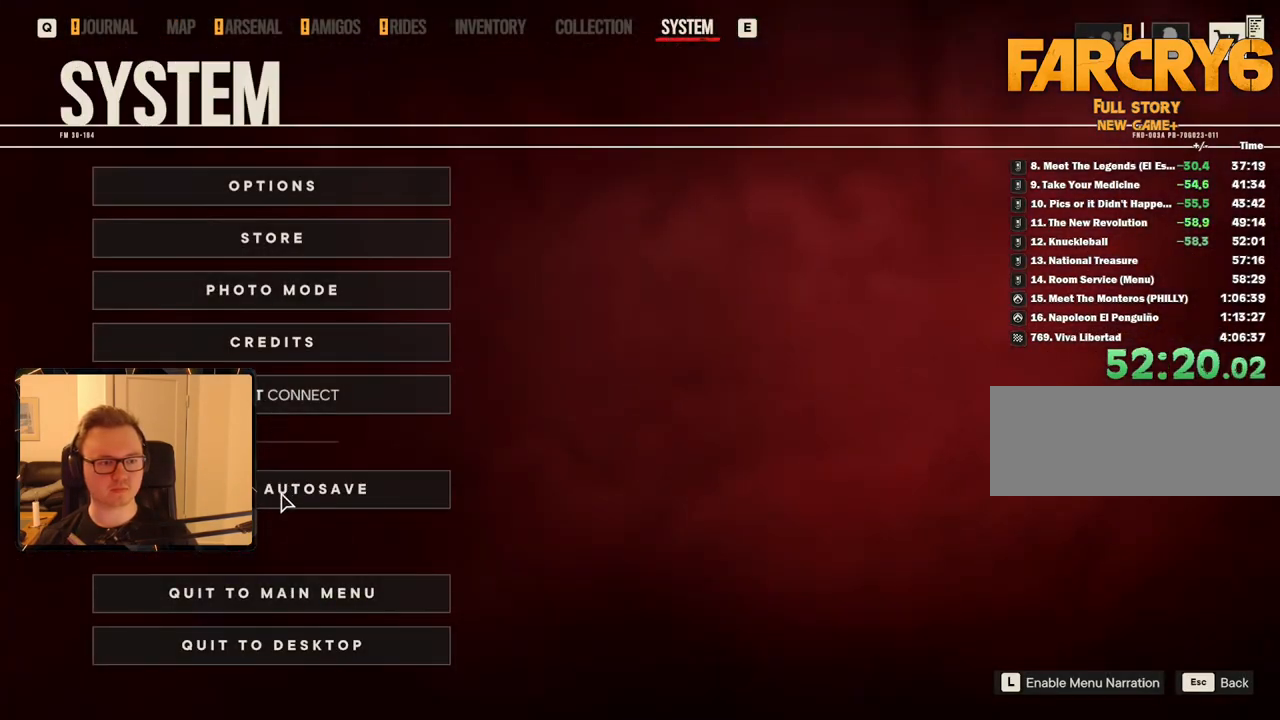
{"keys": [], "mouse": [], "events": [[17, "space", "down"], [50, "mouse_left", "up"], [100, "space", "up"]]}